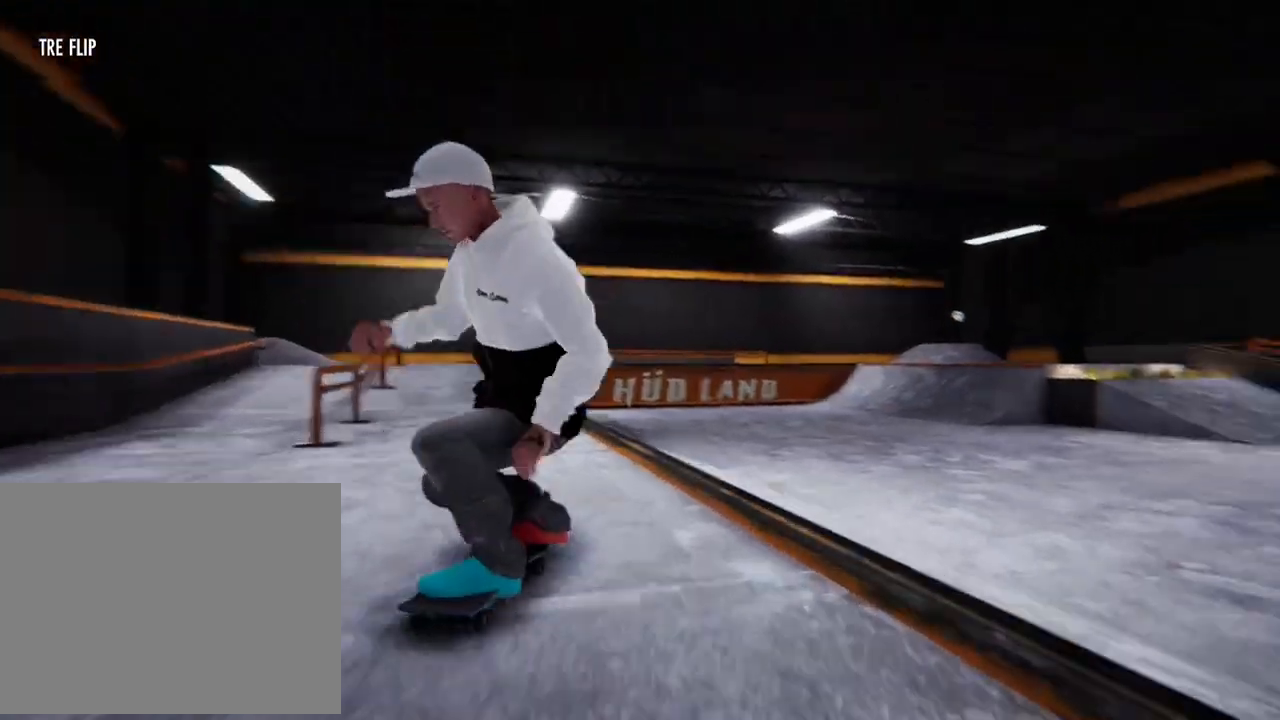
Gameplay with a controller (Xbox layout); each line is a JSON object with the inputs held at the frame after it. "events" lists button and stick changes between this image and that frame as [ms after this image, input, new state], when the widget could be followed in between. Not read: L3 R3.
{"buttons": ["L2"], "left_stick": "center", "right_stick": "center", "events": [[33, "L2", "down"]]}
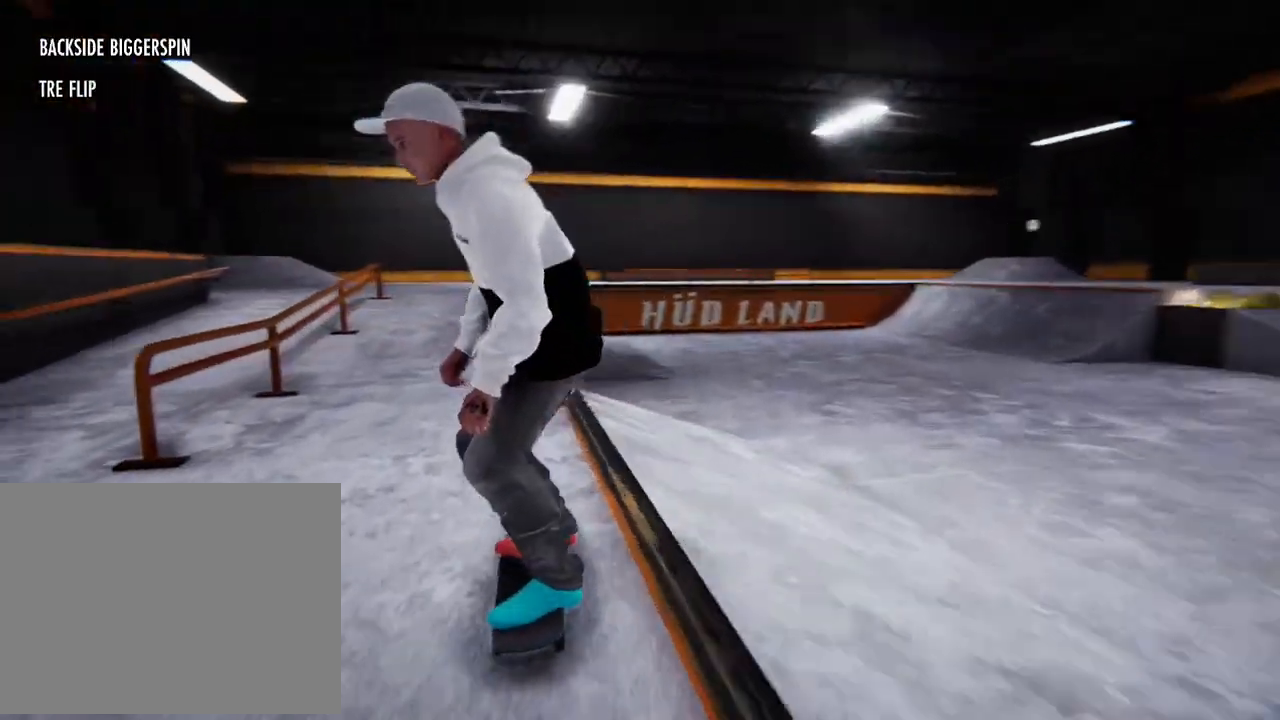
{"buttons": ["R2"], "left_stick": "center", "right_stick": "center", "events": [[66, "L2", "up"], [66, "X", "down"], [200, "X", "up"], [467, "R2", "down"]]}
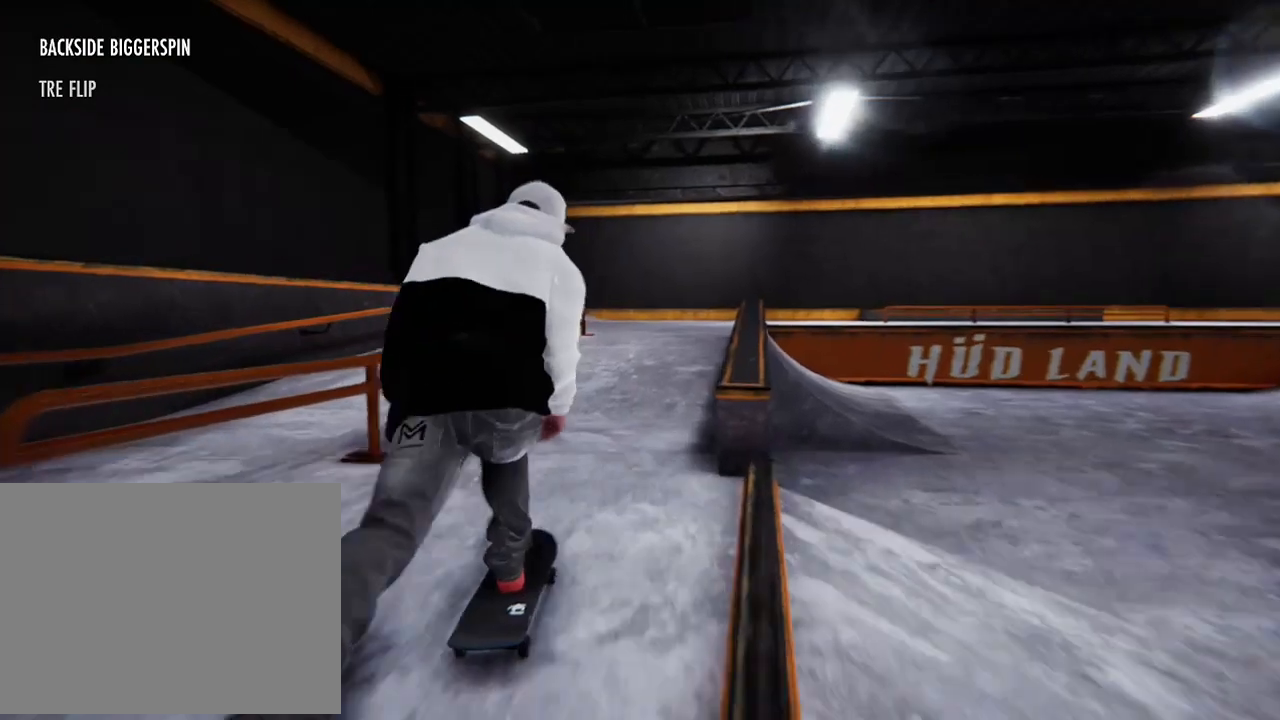
{"buttons": [], "left_stick": "center", "right_stick": "center", "events": [[200, "R2", "up"]]}
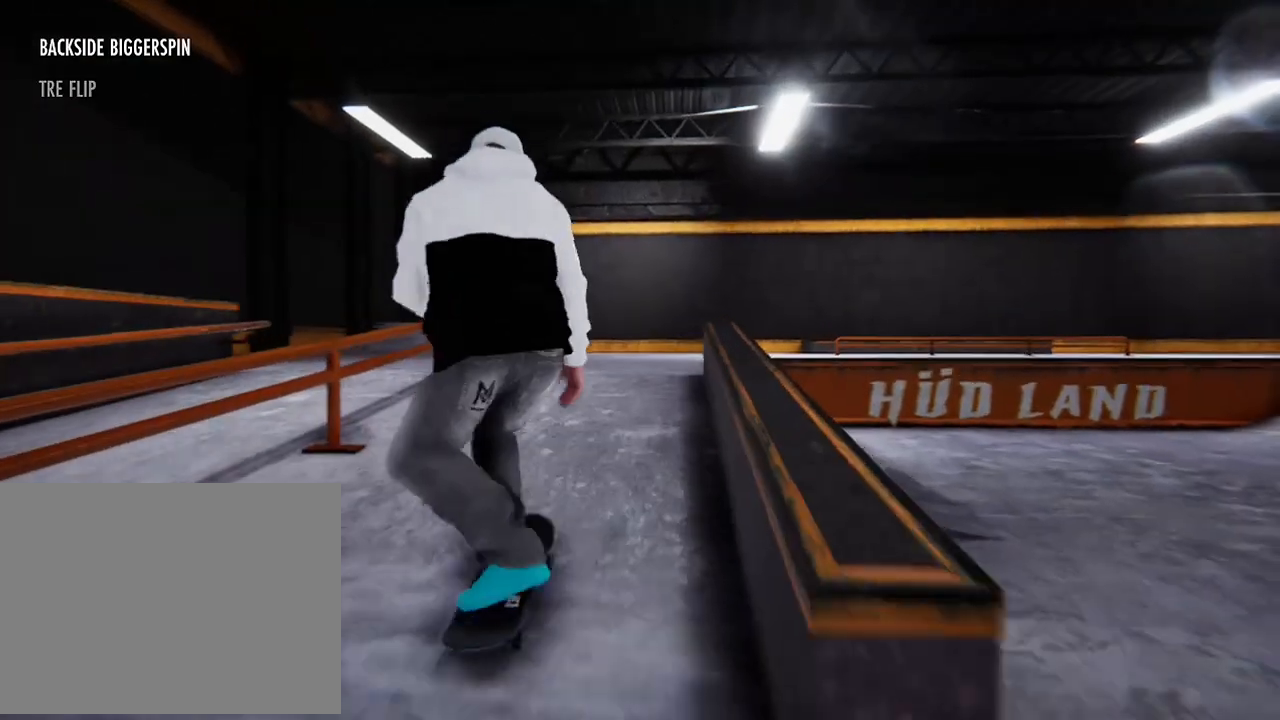
{"buttons": [], "left_stick": "up", "right_stick": "center", "events": [[267, "left_stick", "up"]]}
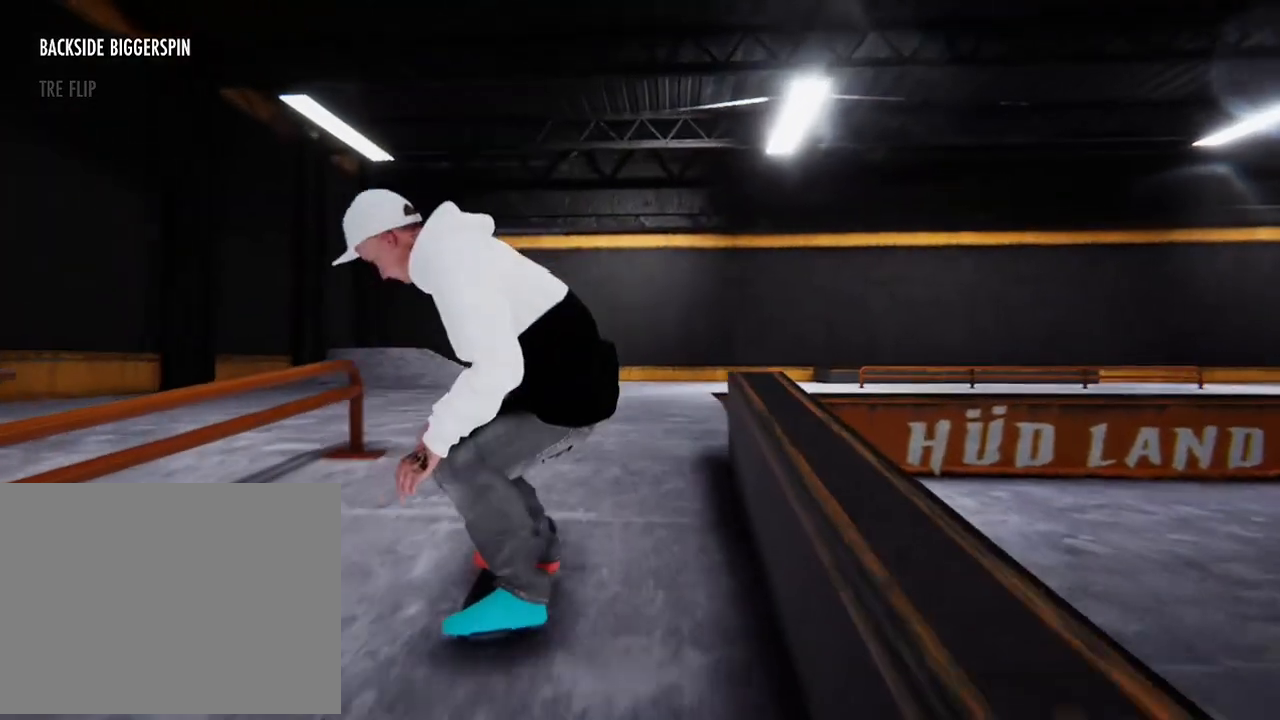
{"buttons": [], "left_stick": "center", "right_stick": "right"}
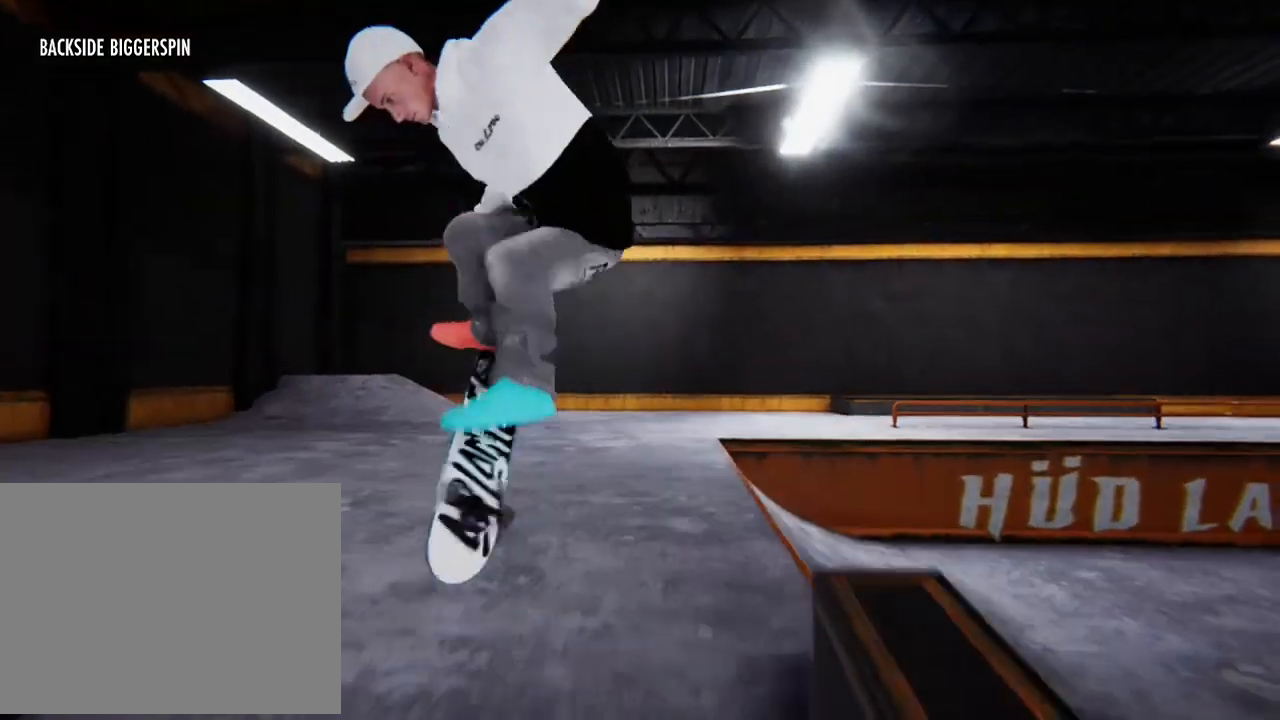
{"buttons": [], "left_stick": "center", "right_stick": "center", "events": [[467, "right_stick", "center"]]}
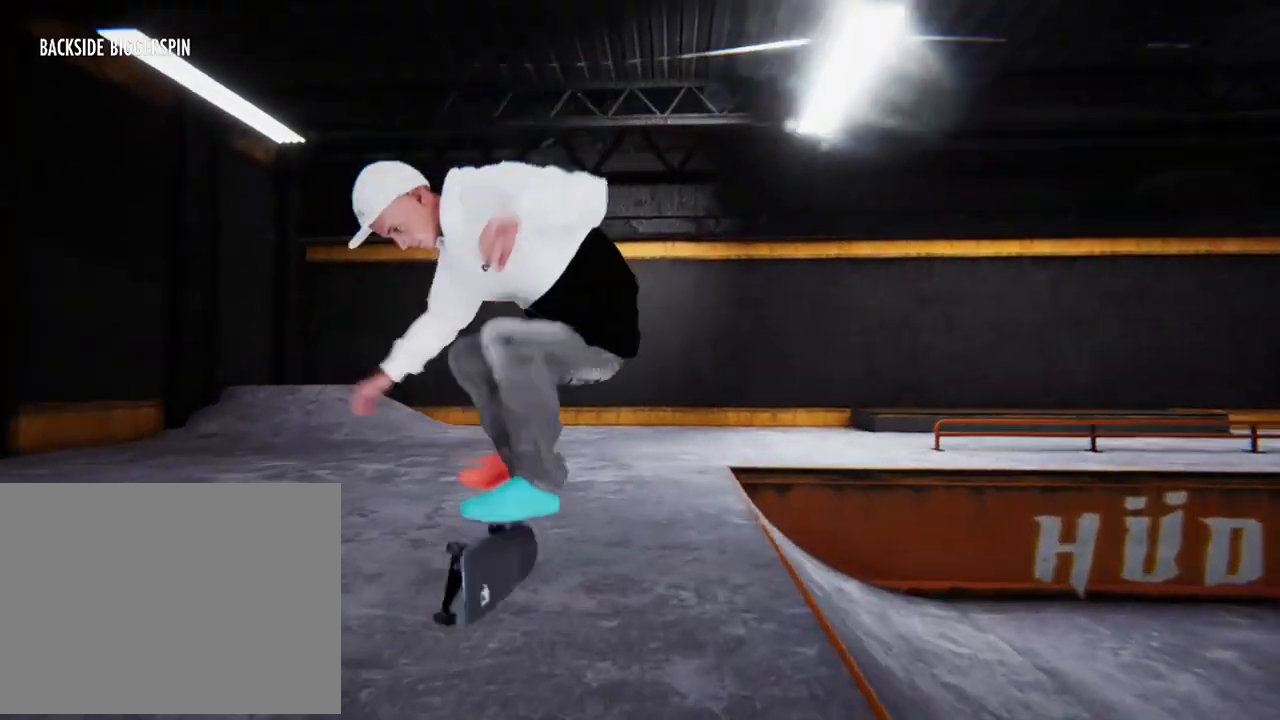
{"buttons": ["L2"], "left_stick": "center", "right_stick": "center", "events": [[434, "L2", "down"]]}
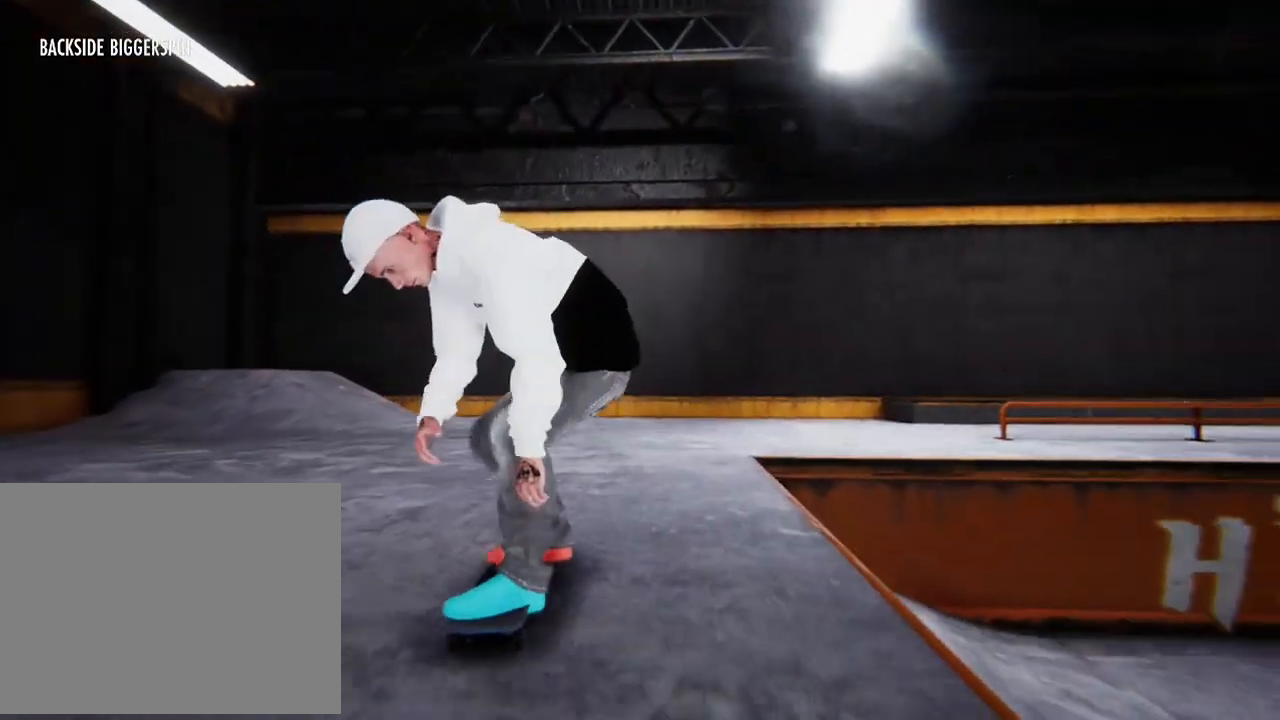
{"buttons": [], "left_stick": "center", "right_stick": "center", "events": [[267, "L2", "up"]]}
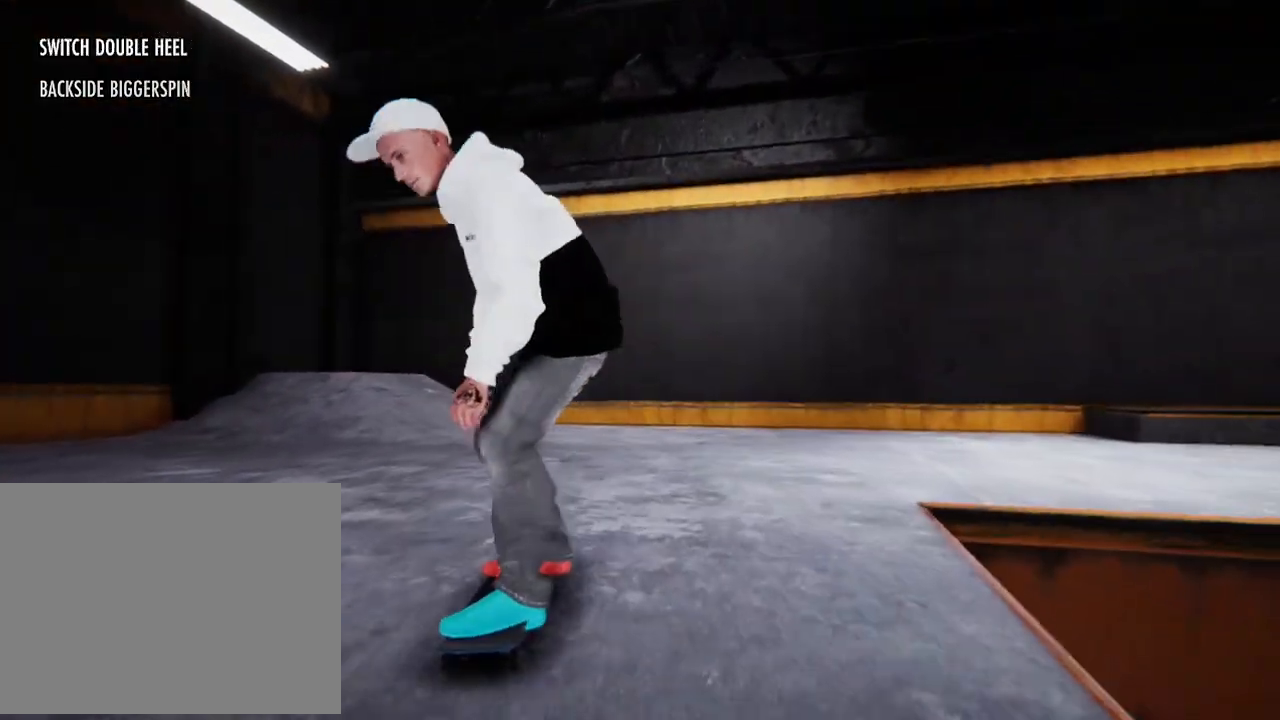
{"buttons": ["R2"], "left_stick": "right", "right_stick": "left", "events": [[134, "left_stick", "right"], [234, "right_stick", "left"], [300, "R2", "down"]]}
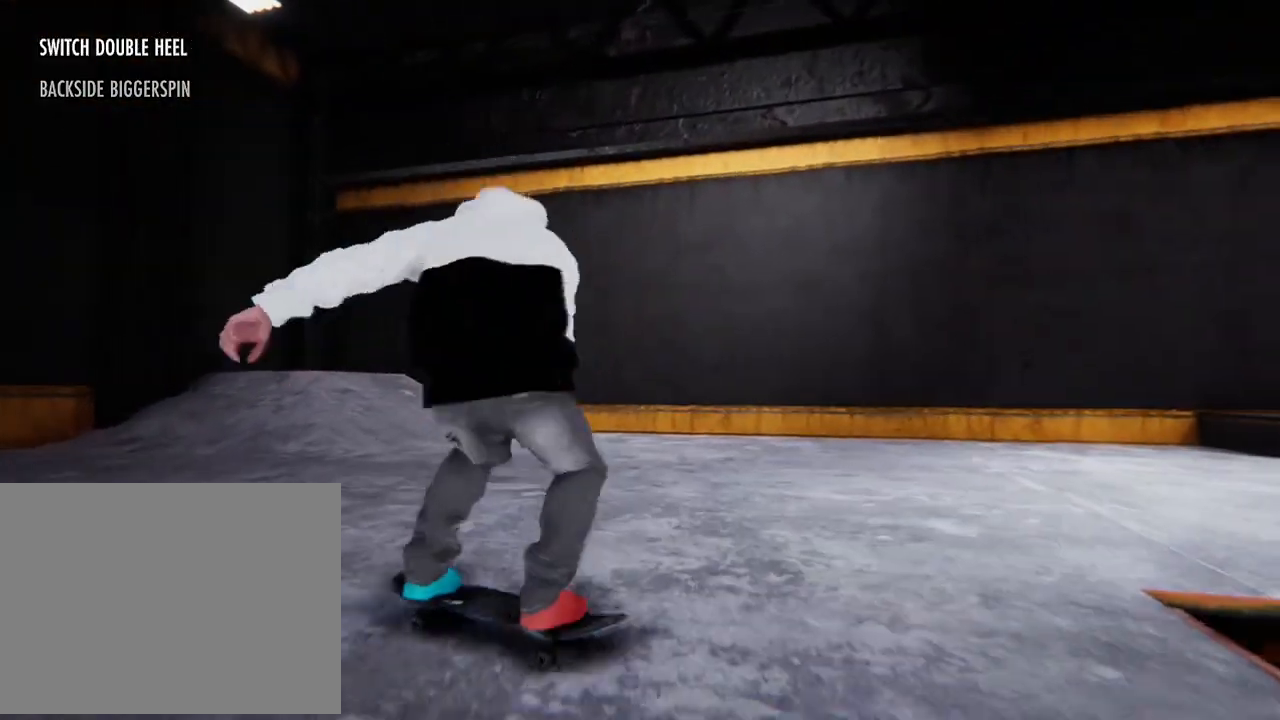
{"buttons": ["A"], "left_stick": "center", "right_stick": "center", "events": [[33, "left_stick", "center"], [33, "right_stick", "center"], [233, "R2", "up"], [400, "A", "down"]]}
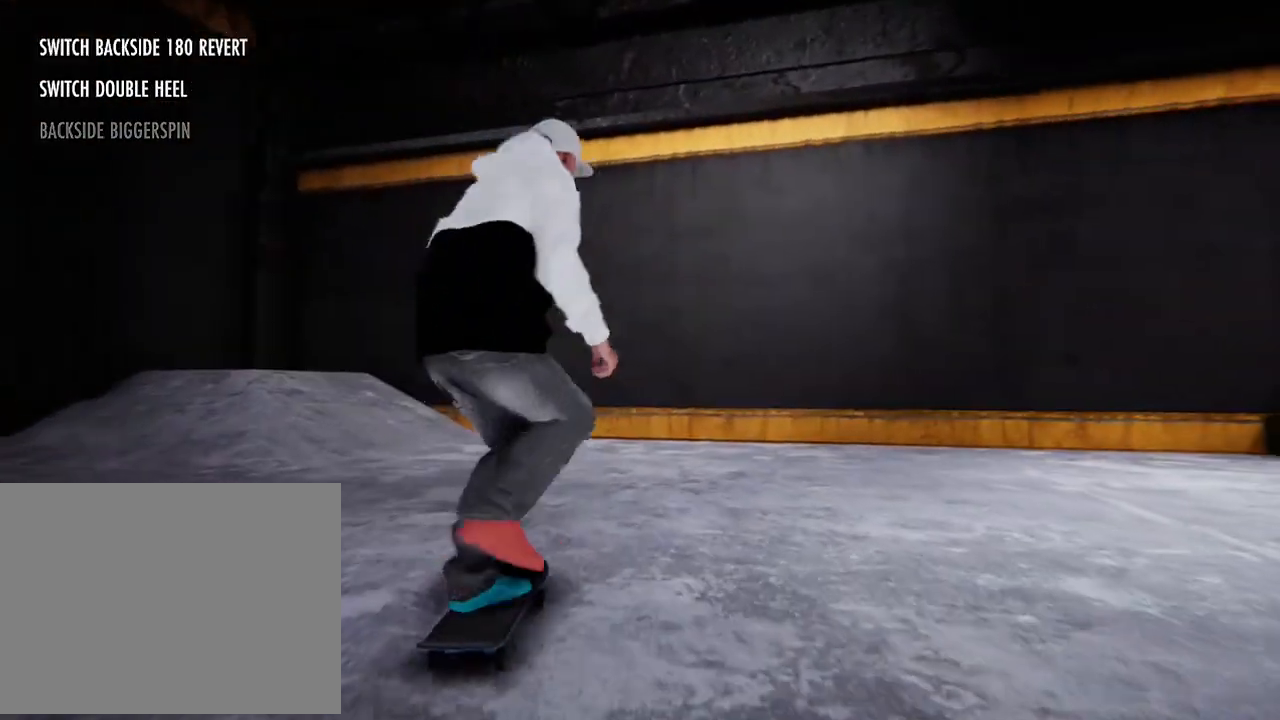
{"buttons": ["L2"], "left_stick": "center", "right_stick": "center", "events": [[67, "A", "up"], [167, "L2", "down"]]}
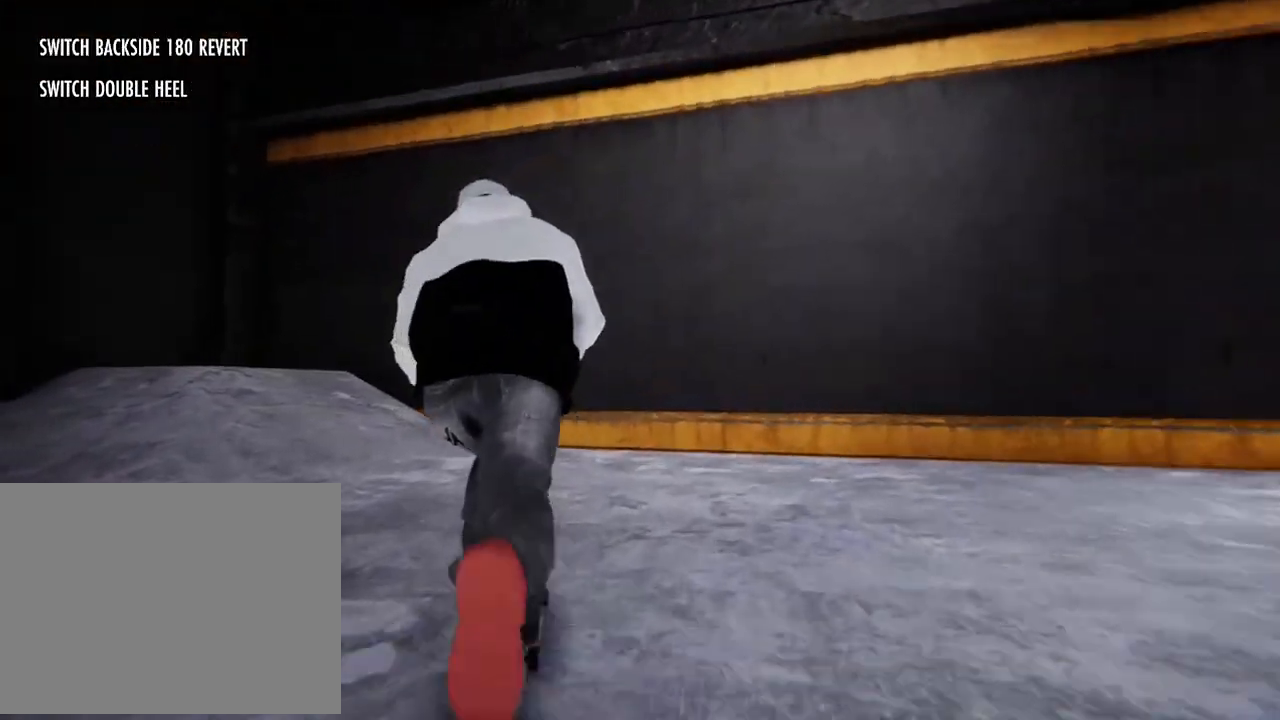
{"buttons": ["L2"], "left_stick": "center", "right_stick": "center", "events": [[133, "L2", "up"], [233, "L2", "down"]]}
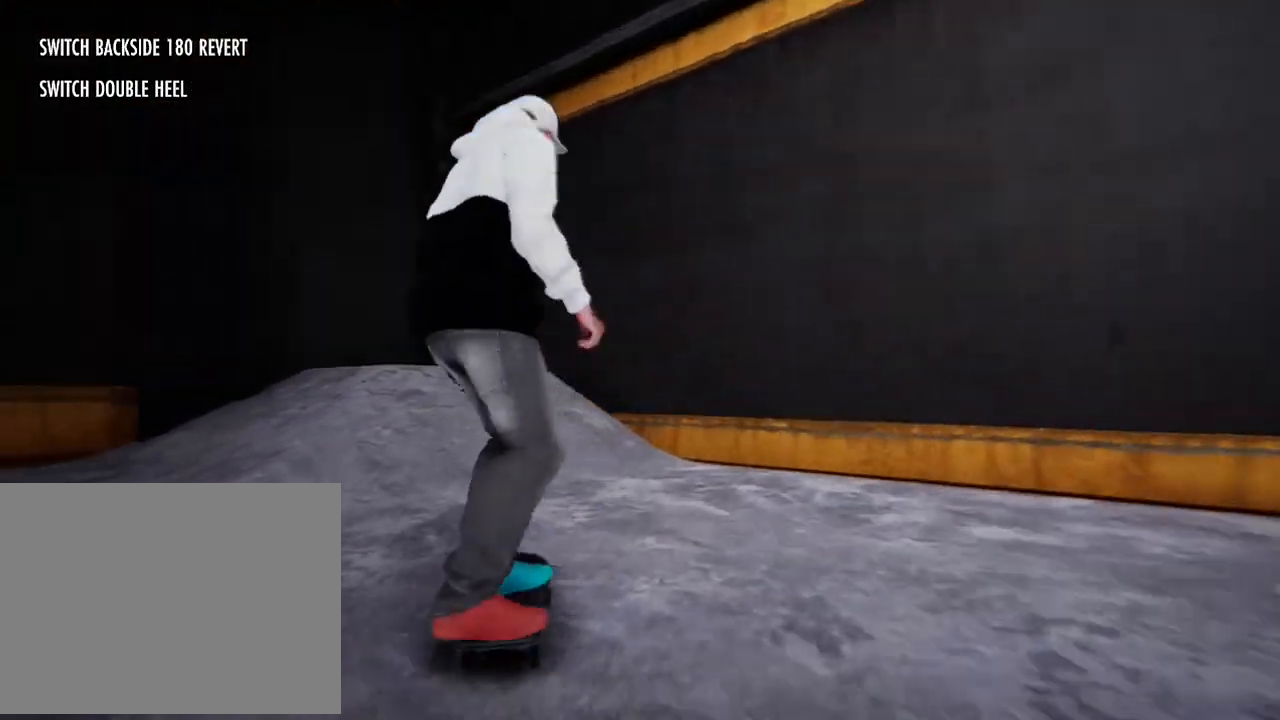
{"buttons": ["L2"], "left_stick": "center", "right_stick": "center", "events": [[234, "L2", "up"], [300, "L2", "down"]]}